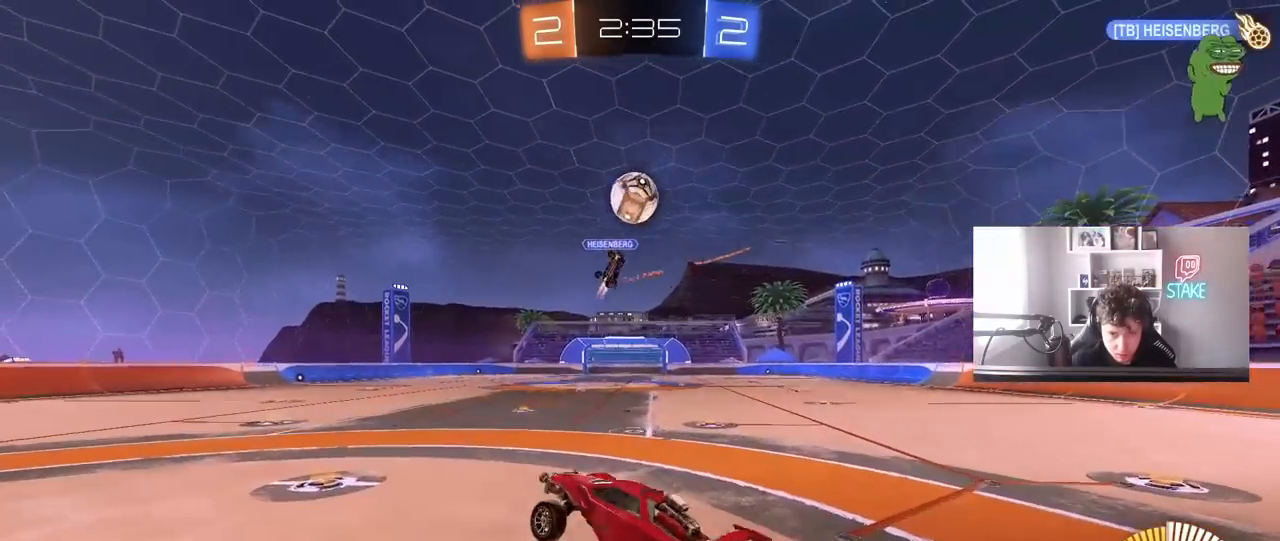
Gameplay with keyboard and mouse; each line is a JSON object with the keys and mouse buttons held at the frame after it. "events" lists presses ("down") and releases ("up") of "1", "2", "3", "4", "5", "a", "alt", "c", "caps_lock", "ctrl", "d", "e", "f", "g", "q", "r", "s", "shift", "space", "t", "tab", "v", "w", "x", "z", "mouse_left", "mouse_wheel" and "mouse_right" between this image and that frame as [ms after this image, input, new state], when the widget could be followed in between. "mouse_left", "mouse_wheel", "mouse_right" = the "left", "wheel", "right" buttons of the "mouse" list. No other keys are recorded. "wheel" means that the mouse wheel is clicked or scrolled. "mouse_move" is the direction in which the mouse moves at that frame (one of eight, or "still"), when it could be read.
{"keys": ["d", "w"], "mouse": ["left"], "mouse_move": "still", "events": [[33, "a", "down"], [33, "shift", "down"], [83, "w", "down"], [133, "shift", "up"], [317, "a", "up"], [317, "d", "down"], [317, "w", "up"], [367, "d", "up"], [450, "d", "down"], [500, "w", "down"]]}
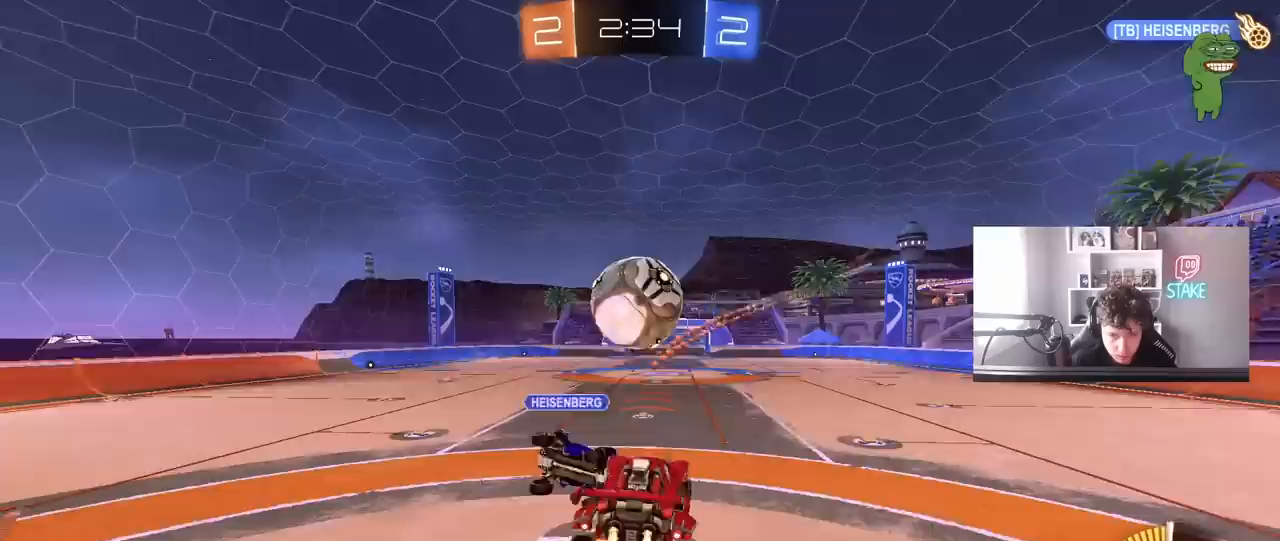
{"keys": ["a", "s", "shift"], "mouse": [], "mouse_move": "still", "events": [[50, "a", "down"], [50, "d", "up"], [50, "shift", "down"], [150, "mouse_right", "down"], [233, "s", "down"], [283, "w", "up"], [333, "mouse_right", "up"], [367, "mouse_left", "up"]]}
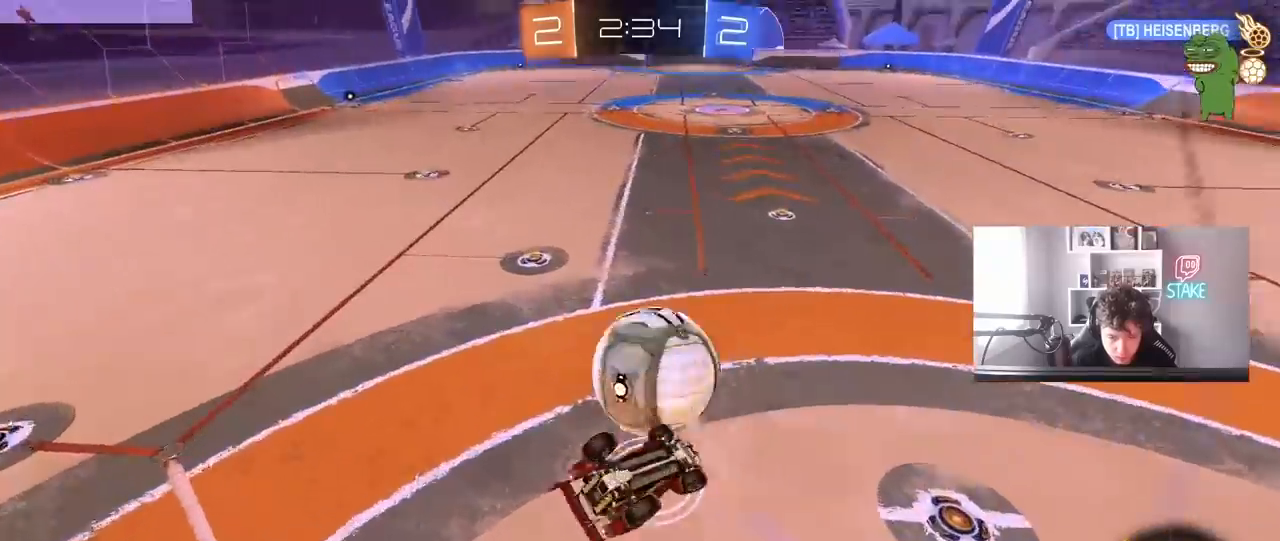
{"keys": [], "mouse": [], "mouse_move": "still", "events": [[17, "s", "up"], [300, "s", "down"], [383, "shift", "up"], [483, "a", "up"], [483, "s", "up"]]}
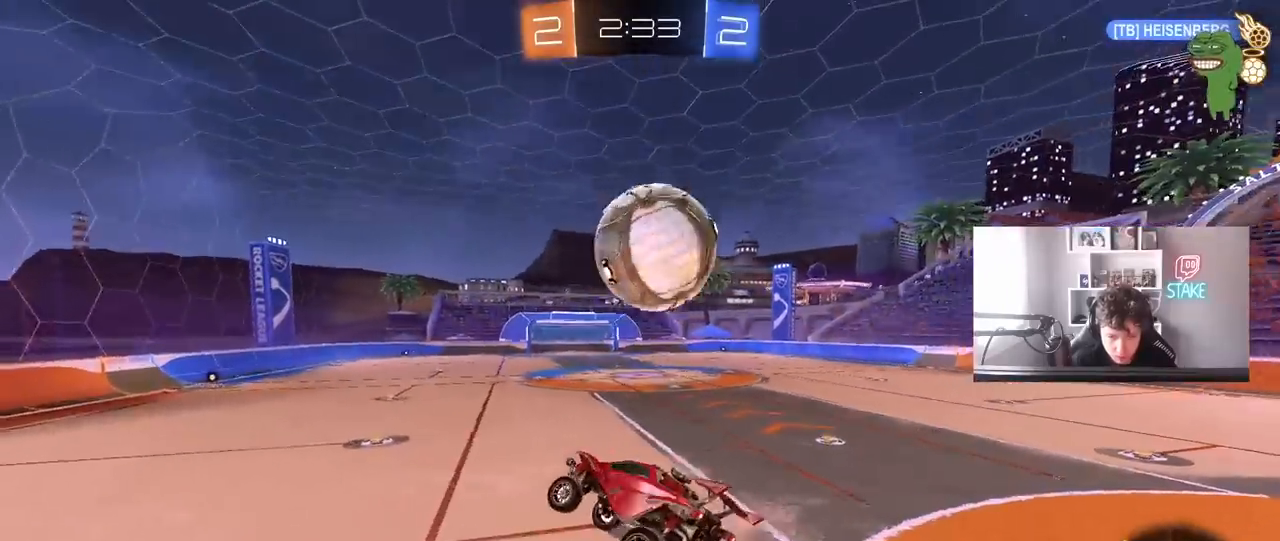
{"keys": [], "mouse": [], "mouse_move": "still", "events": [[83, "s", "down"], [217, "s", "up"]]}
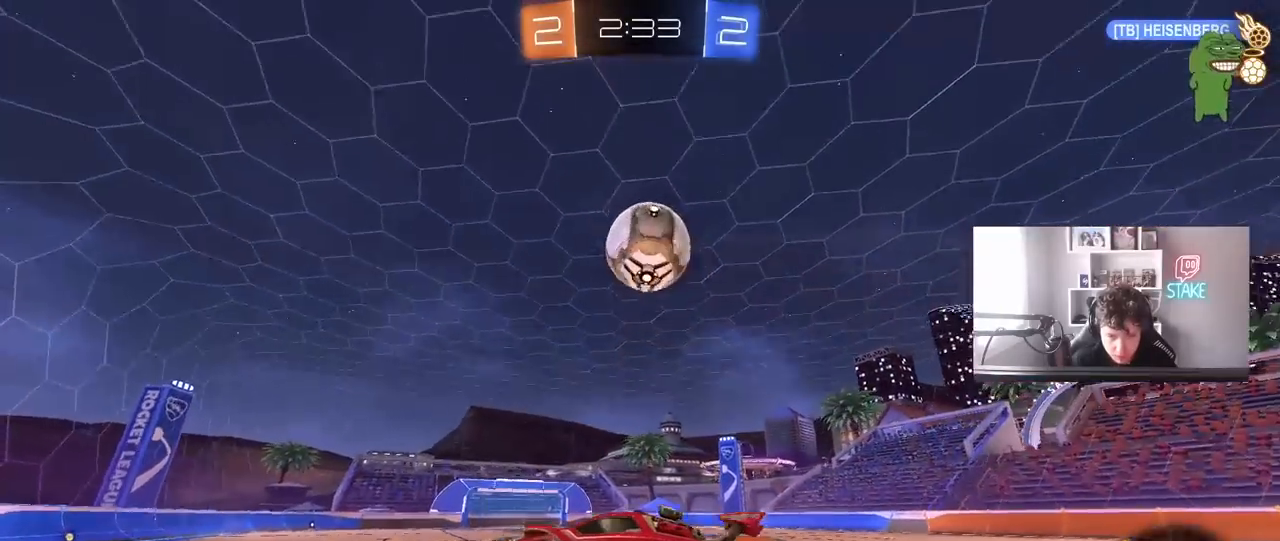
{"keys": ["w"], "mouse": ["left"], "mouse_move": "still", "events": [[150, "a", "down"], [150, "w", "down"], [283, "mouse_left", "down"], [383, "a", "up"]]}
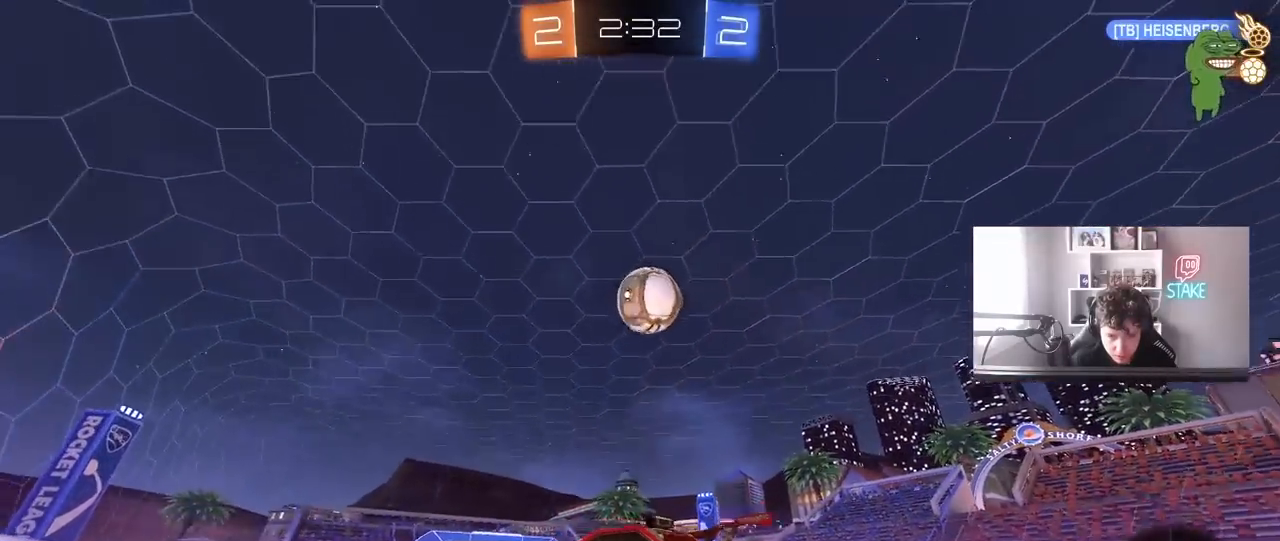
{"keys": ["w"], "mouse": [], "mouse_move": "still", "events": [[17, "mouse_left", "up"], [67, "d", "down"], [117, "shift", "down"], [200, "shift", "up"], [433, "d", "up"]]}
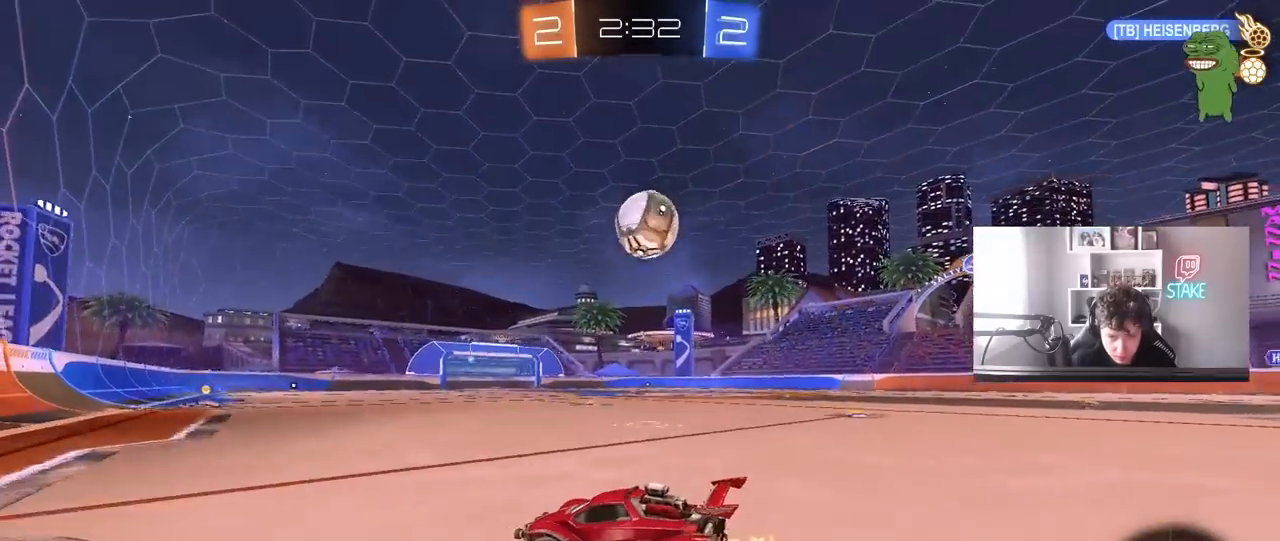
{"keys": ["d", "w"], "mouse": ["left"], "mouse_move": "down-left", "events": [[167, "d", "down"], [367, "d", "up"], [367, "mouse_left", "down"], [450, "d", "down"]]}
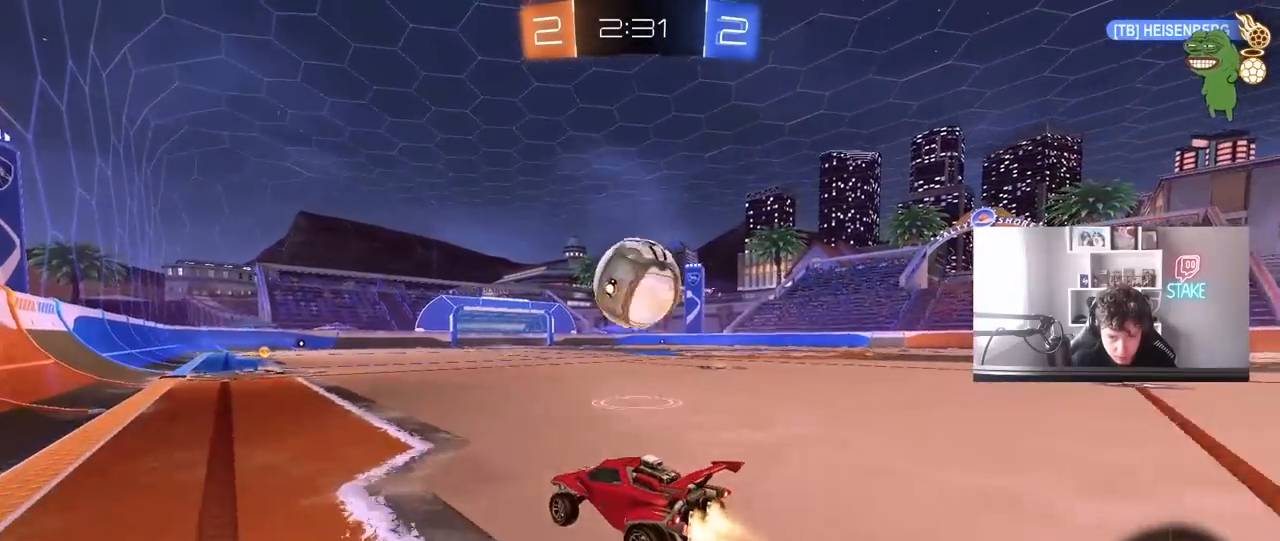
{"keys": ["d", "shift"], "mouse": ["left", "right"], "mouse_move": "up", "events": [[50, "d", "up"], [50, "w", "up"], [100, "mouse_right", "down"], [183, "a", "down"], [233, "a", "up"], [233, "mouse_right", "up"], [283, "d", "down"], [283, "shift", "down"], [333, "mouse_right", "down"]]}
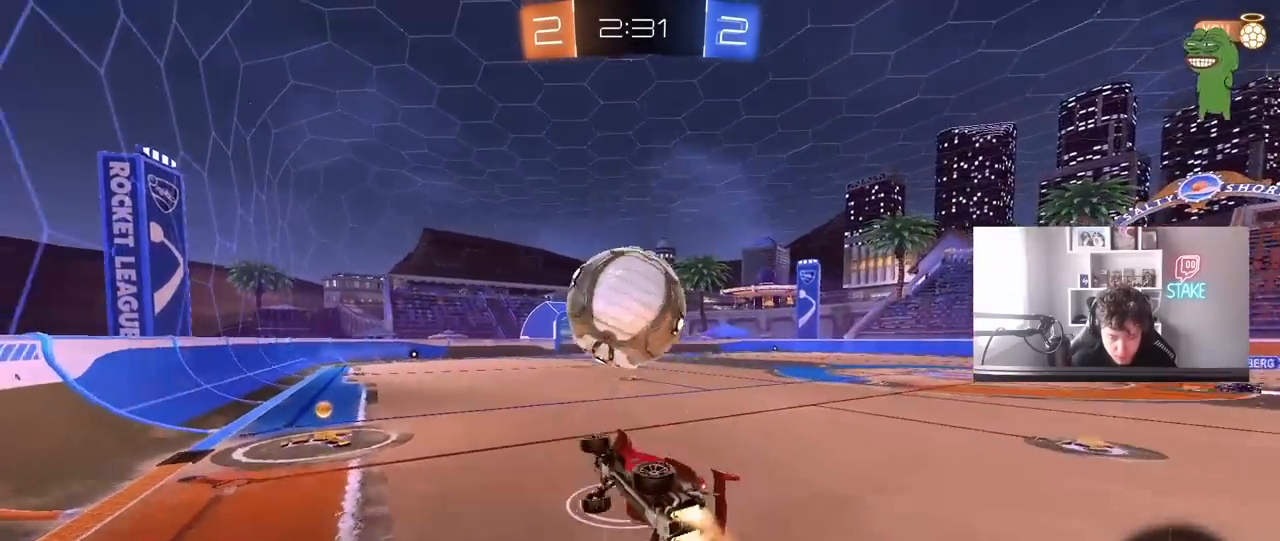
{"keys": ["d", "shift"], "mouse": [], "mouse_move": "still", "events": [[17, "mouse_right", "up"], [350, "mouse_left", "up"]]}
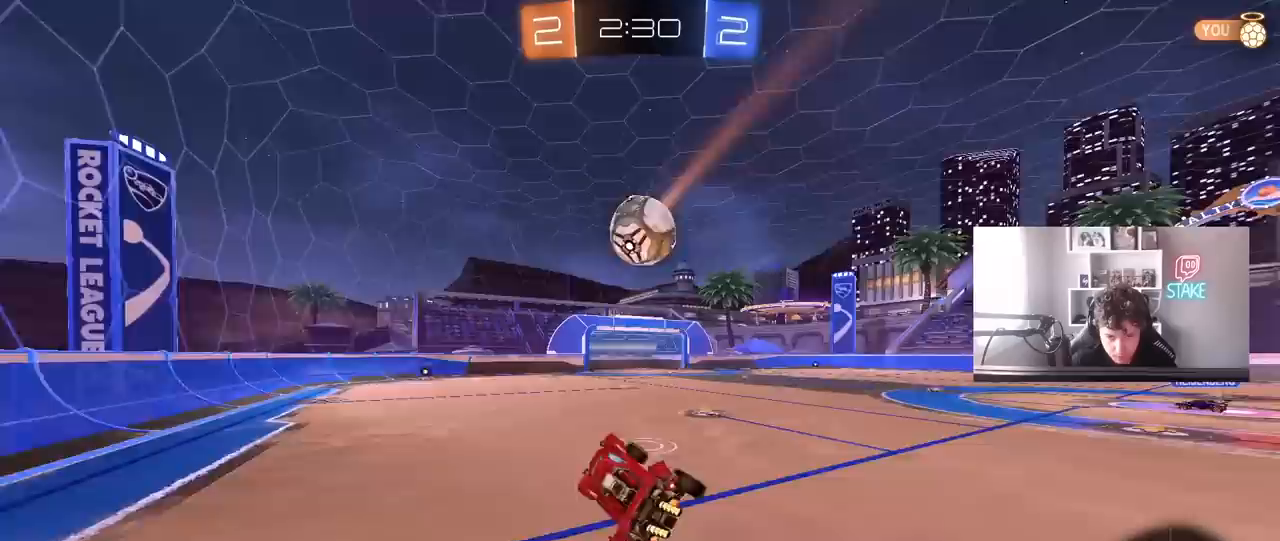
{"keys": ["a", "w"], "mouse": [], "mouse_move": "still", "events": [[33, "shift", "up"], [83, "d", "up"], [367, "w", "down"], [500, "a", "down"]]}
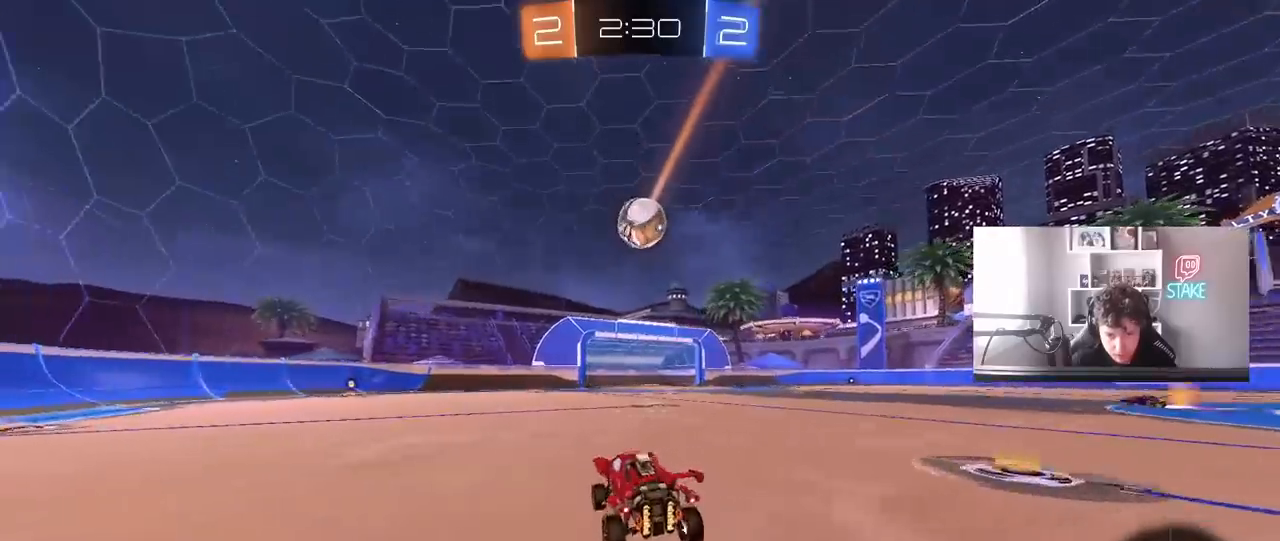
{"keys": ["a", "w"], "mouse": [], "mouse_move": "still", "events": [[50, "shift", "down"], [100, "shift", "up"], [133, "a", "up"], [467, "a", "down"]]}
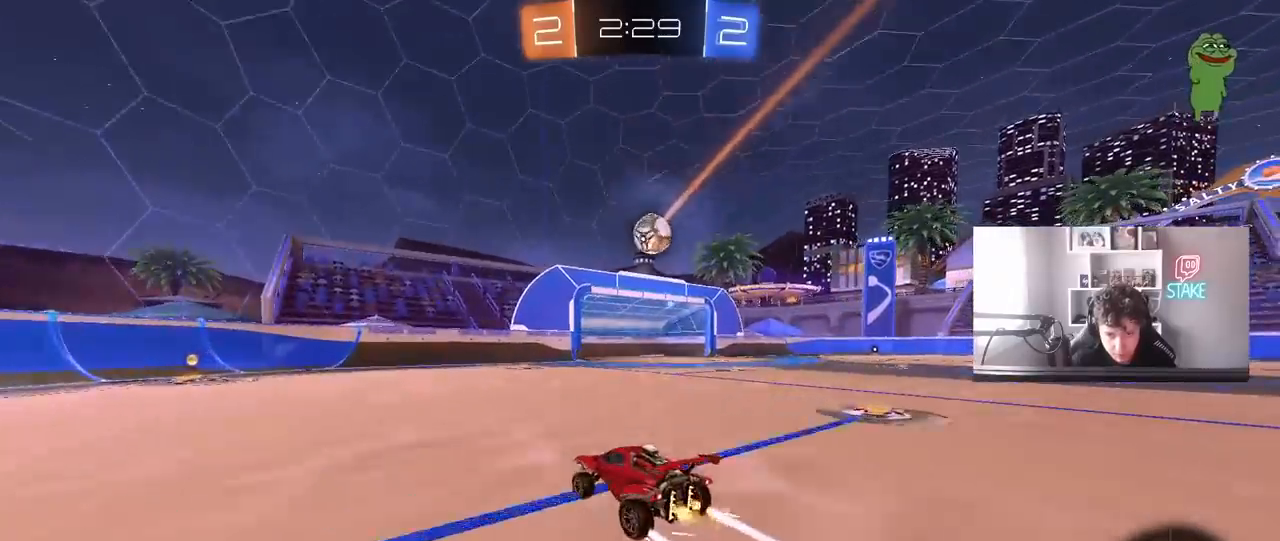
{"keys": ["d", "w"], "mouse": [], "mouse_move": "still", "events": [[250, "a", "up"], [400, "a", "down"], [433, "a", "up"], [483, "d", "down"]]}
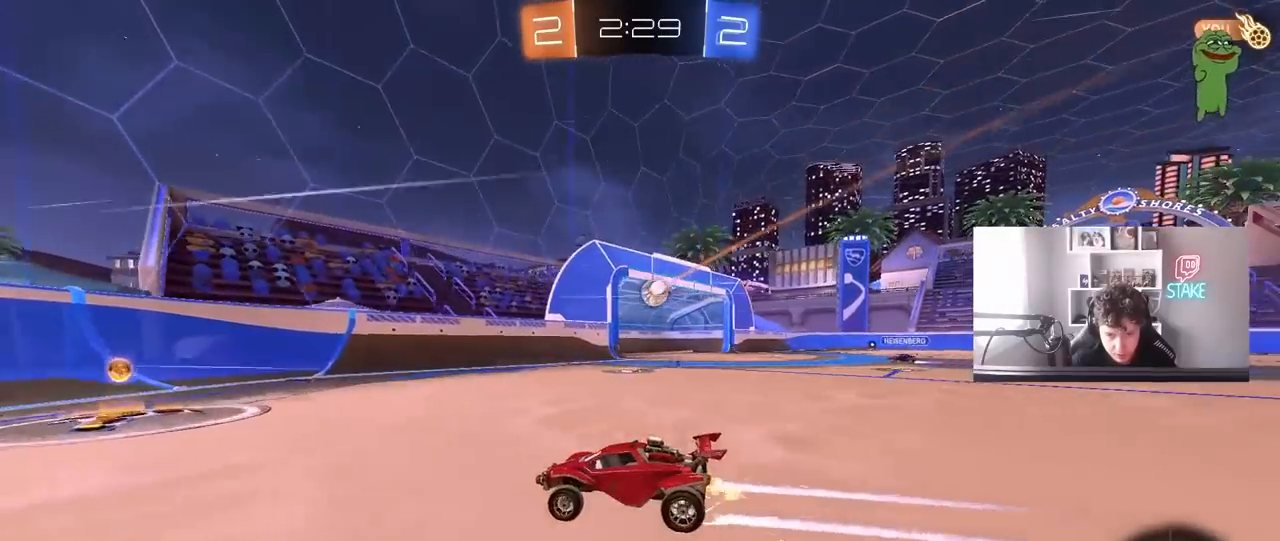
{"keys": [], "mouse": [], "mouse_move": "up", "events": [[183, "shift", "down"], [317, "shift", "up"], [450, "w", "up"], [500, "d", "up"]]}
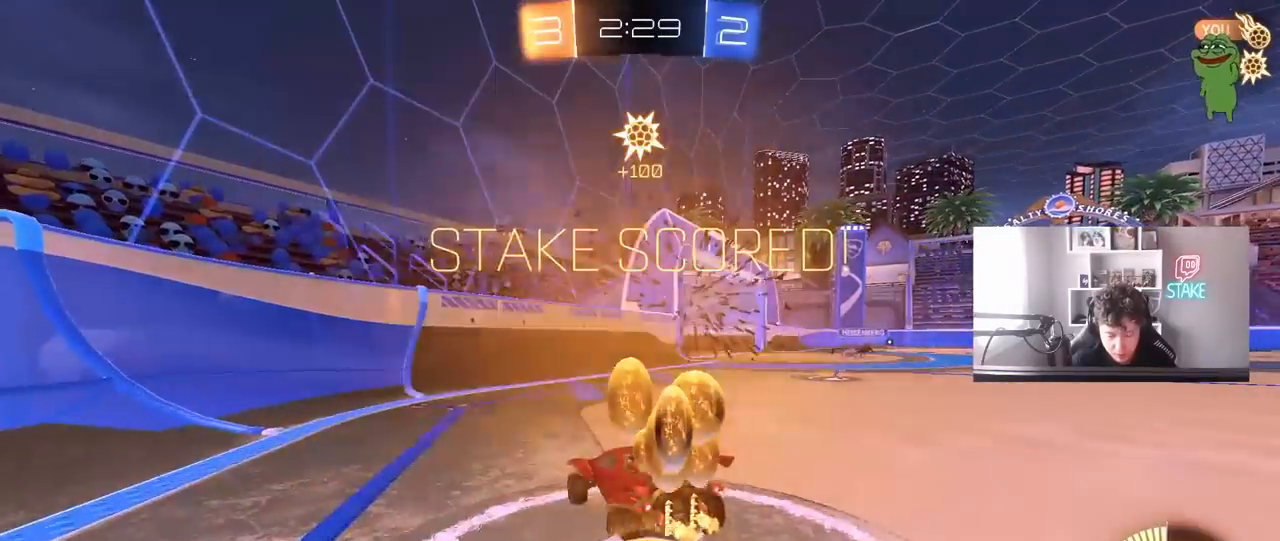
{"keys": ["d", "s"], "mouse": [], "mouse_move": "still", "events": [[50, "s", "down"], [133, "d", "down"], [283, "shift", "down"], [383, "shift", "up"]]}
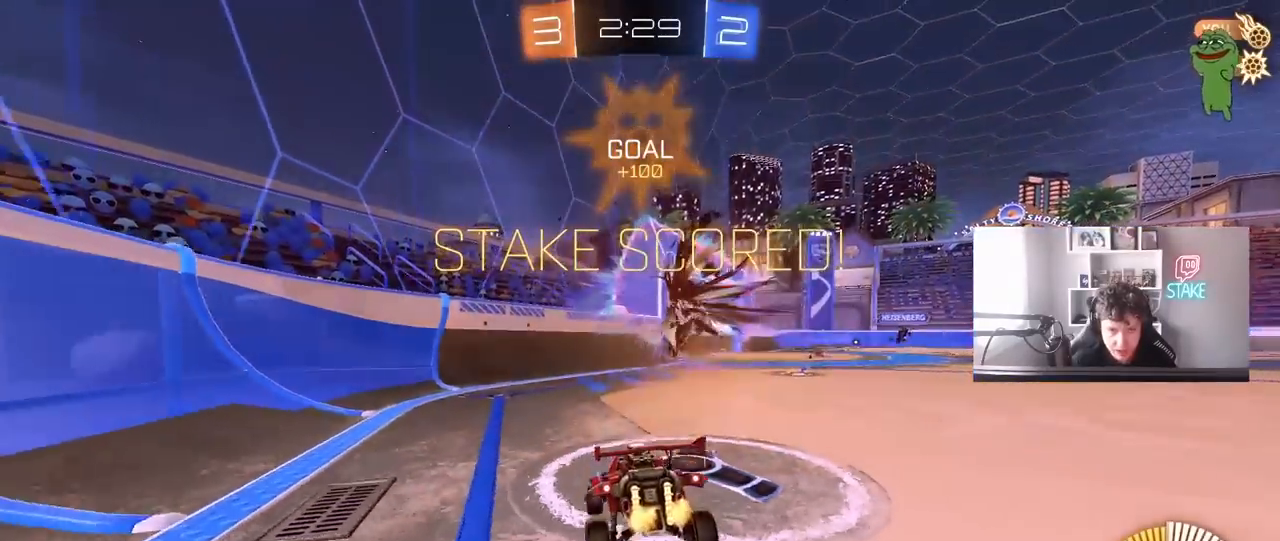
{"keys": ["d", "s"], "mouse": [], "mouse_move": "still", "events": [[67, "shift", "down"], [150, "shift", "up"]]}
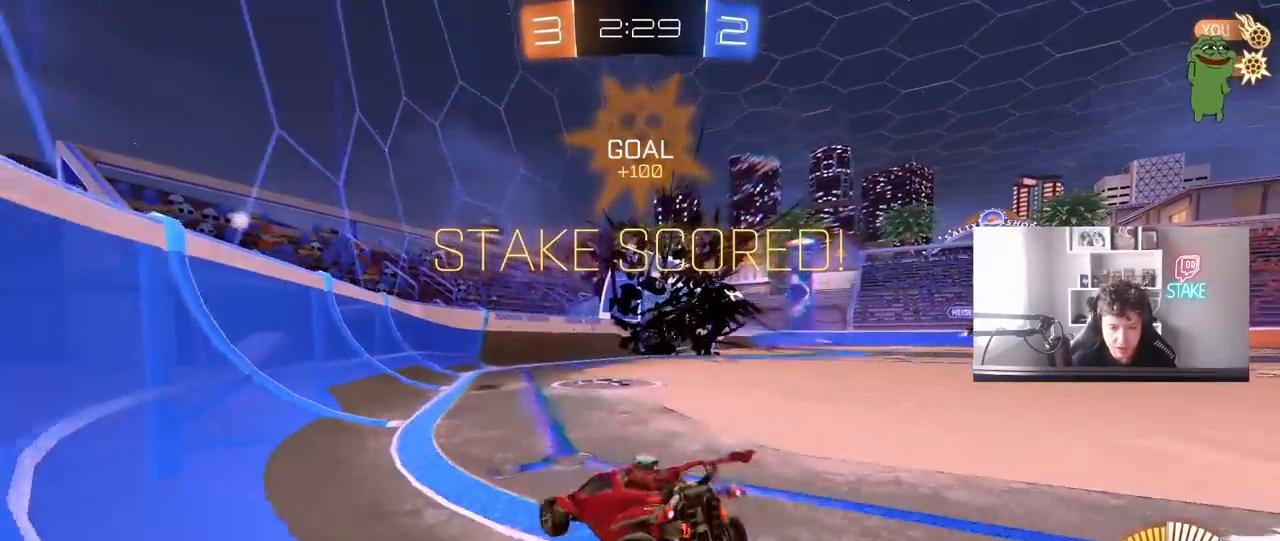
{"keys": ["s", "space"], "mouse": ["right"], "mouse_move": "still", "events": [[317, "d", "up"], [317, "mouse_right", "down"], [400, "mouse_right", "up"], [400, "space", "down"], [450, "mouse_right", "down"]]}
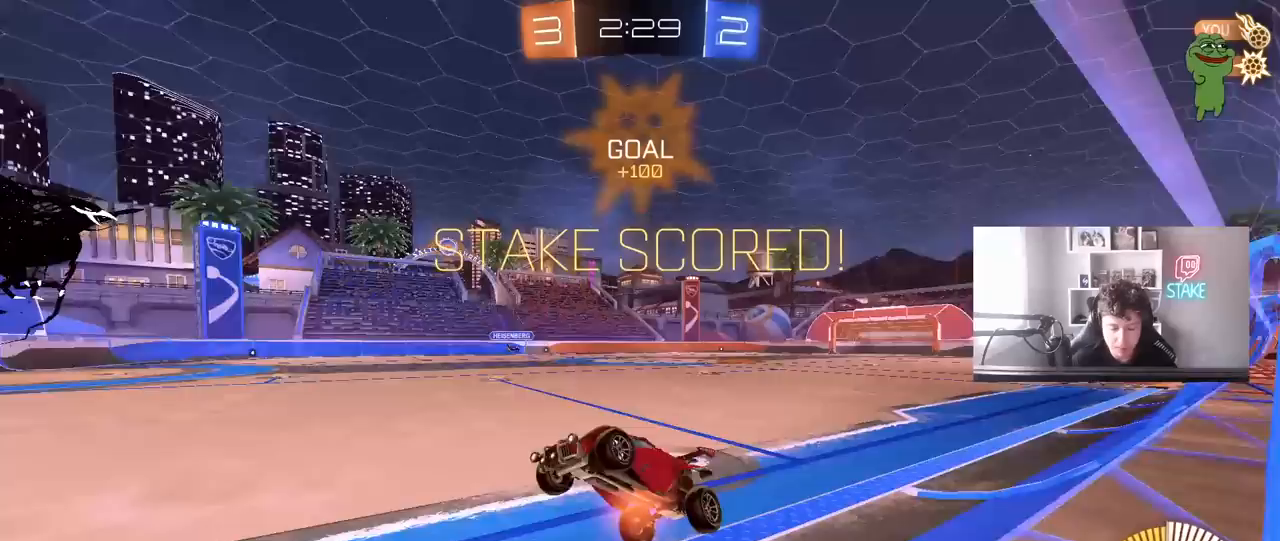
{"keys": ["a", "shift", "w"], "mouse": ["left"], "mouse_move": "still", "events": [[100, "space", "up"], [133, "s", "up"], [183, "mouse_right", "up"], [233, "a", "down"], [233, "shift", "down"], [283, "w", "down"], [333, "mouse_left", "down"]]}
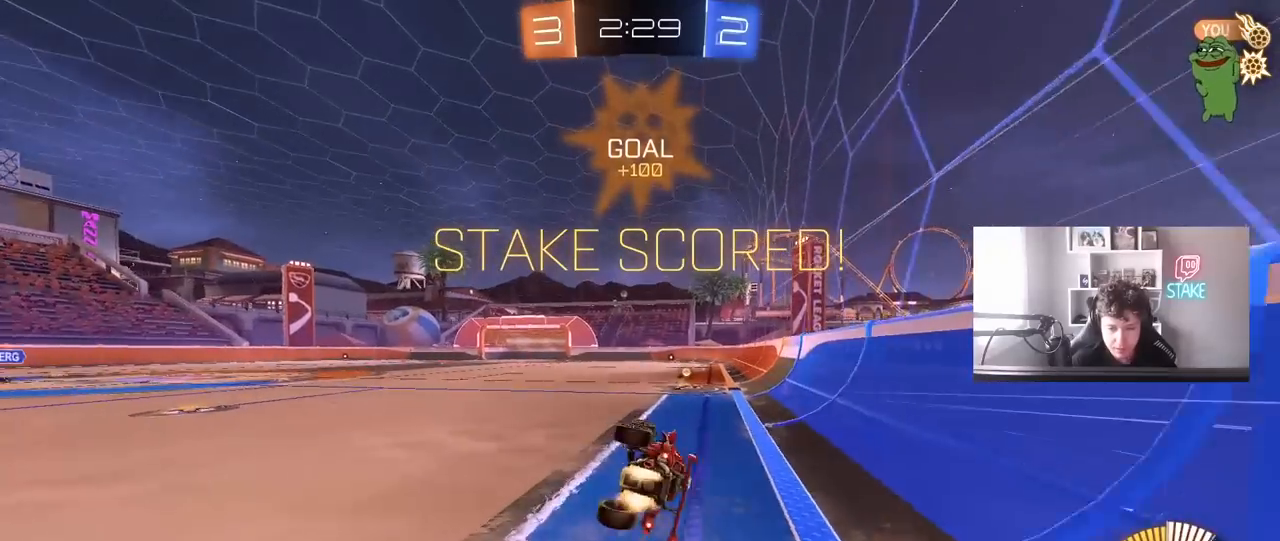
{"keys": ["d"], "mouse": ["left"], "mouse_move": "still", "events": [[200, "shift", "up"], [250, "a", "up"], [300, "w", "up"], [483, "d", "down"]]}
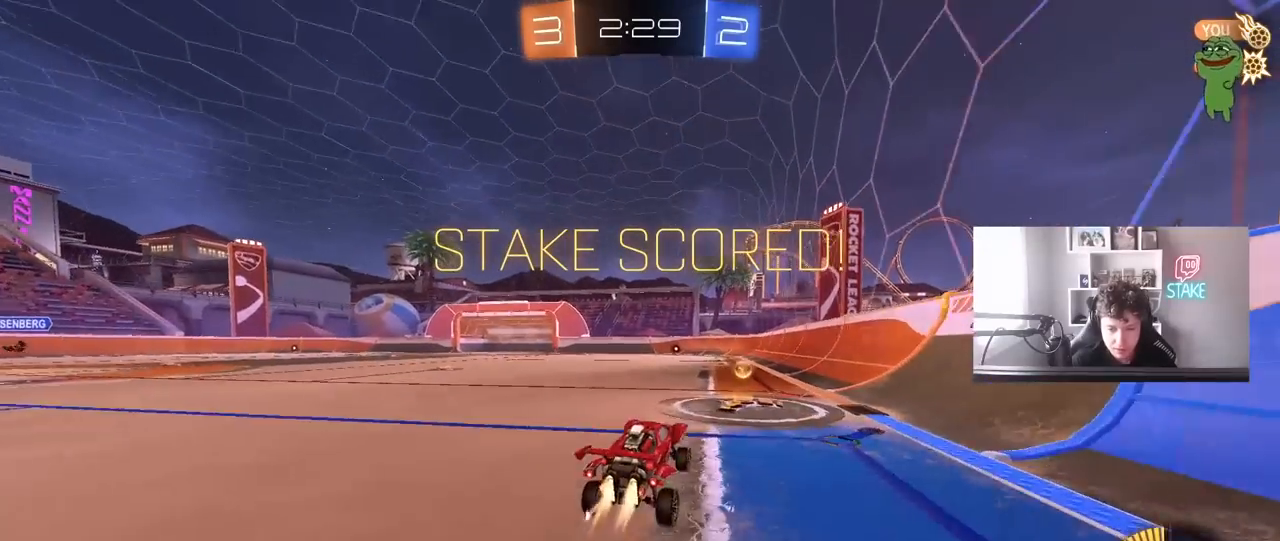
{"keys": ["a", "s", "shift"], "mouse": ["right"], "mouse_move": "still", "events": [[83, "d", "up"], [83, "w", "down"], [117, "mouse_right", "down"], [167, "a", "down"], [167, "shift", "down"], [217, "mouse_right", "up"], [267, "mouse_right", "down"], [317, "s", "down"], [317, "w", "up"], [500, "mouse_left", "up"]]}
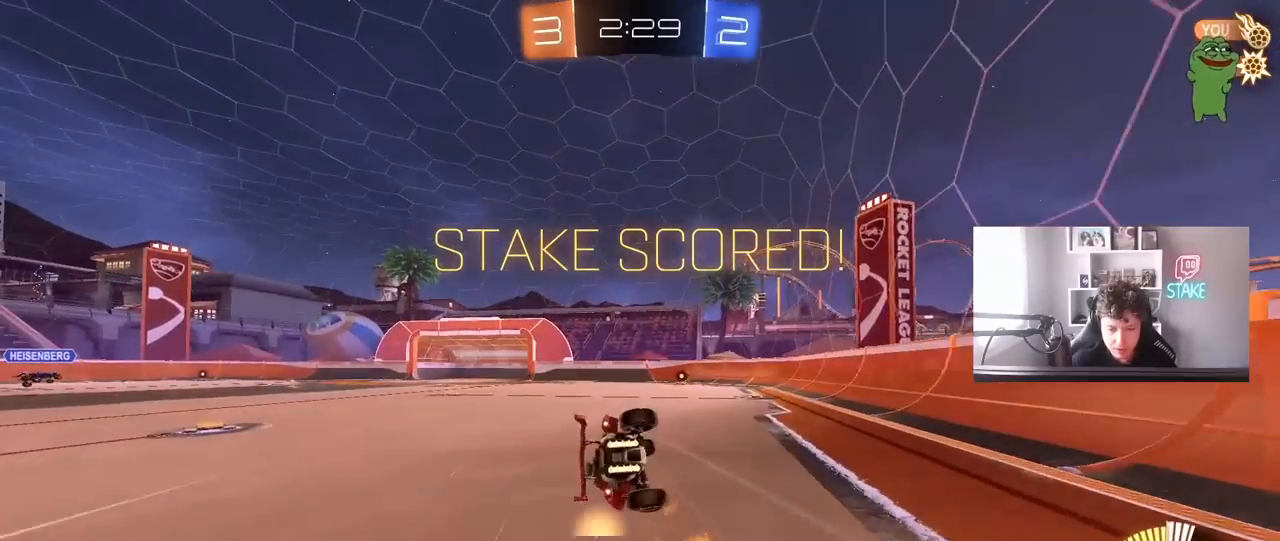
{"keys": [], "mouse": [], "mouse_move": "still", "events": [[50, "mouse_right", "up"], [100, "s", "up"], [150, "s", "down"], [333, "a", "up"], [333, "s", "up"], [333, "shift", "up"]]}
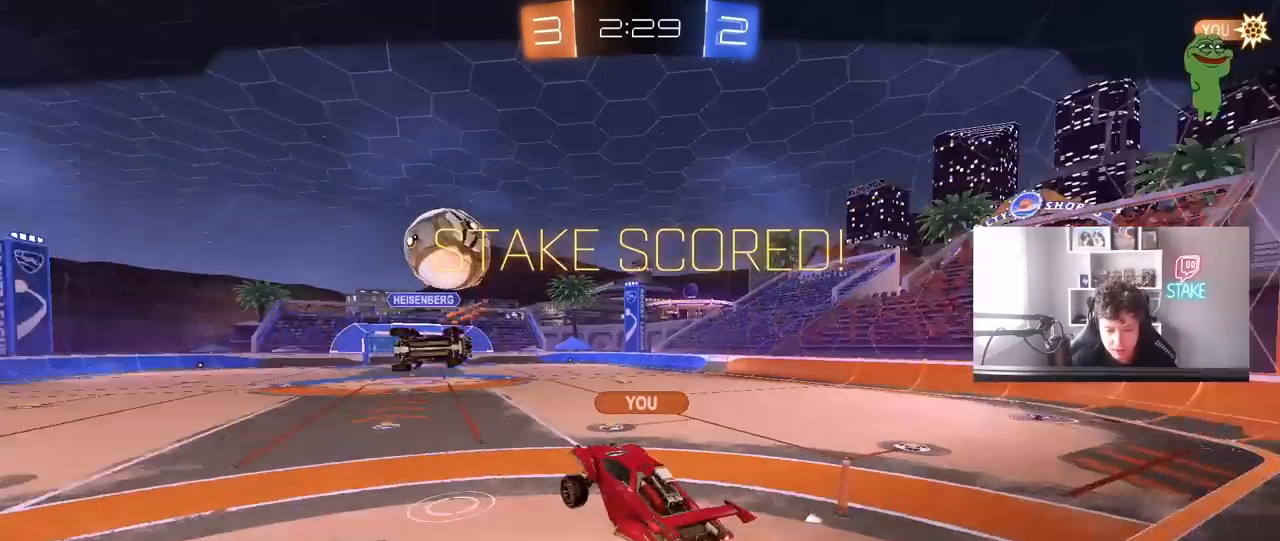
{"keys": [], "mouse": ["right"], "mouse_move": "still", "events": [[350, "mouse_right", "down"]]}
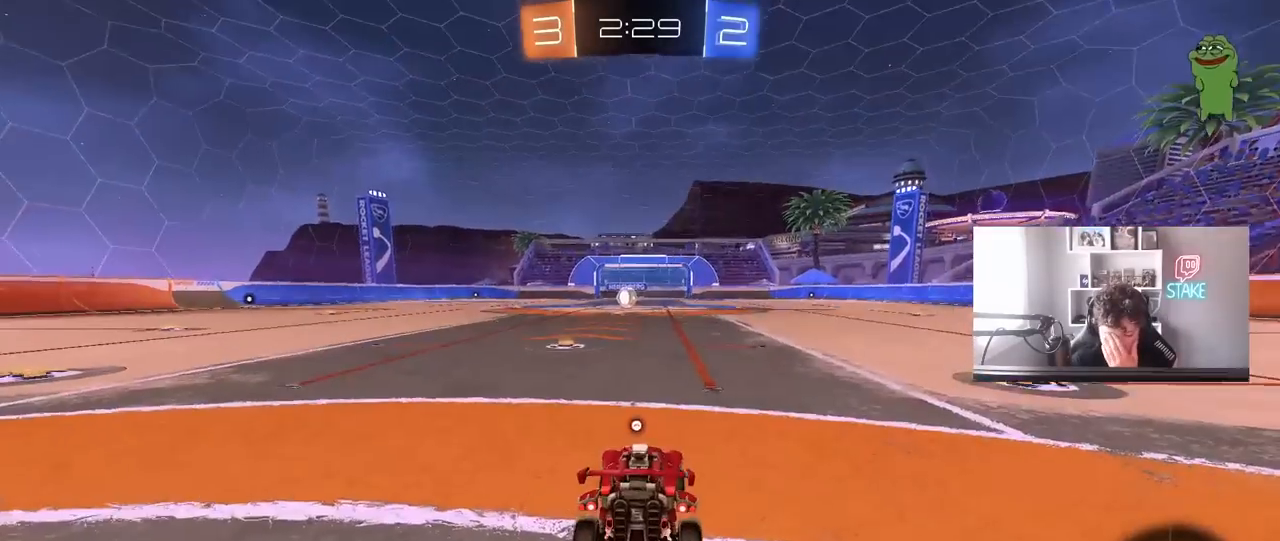
{"keys": [], "mouse": ["right"], "mouse_move": "still", "events": [[83, "mouse_right", "up"], [267, "mouse_right", "down"]]}
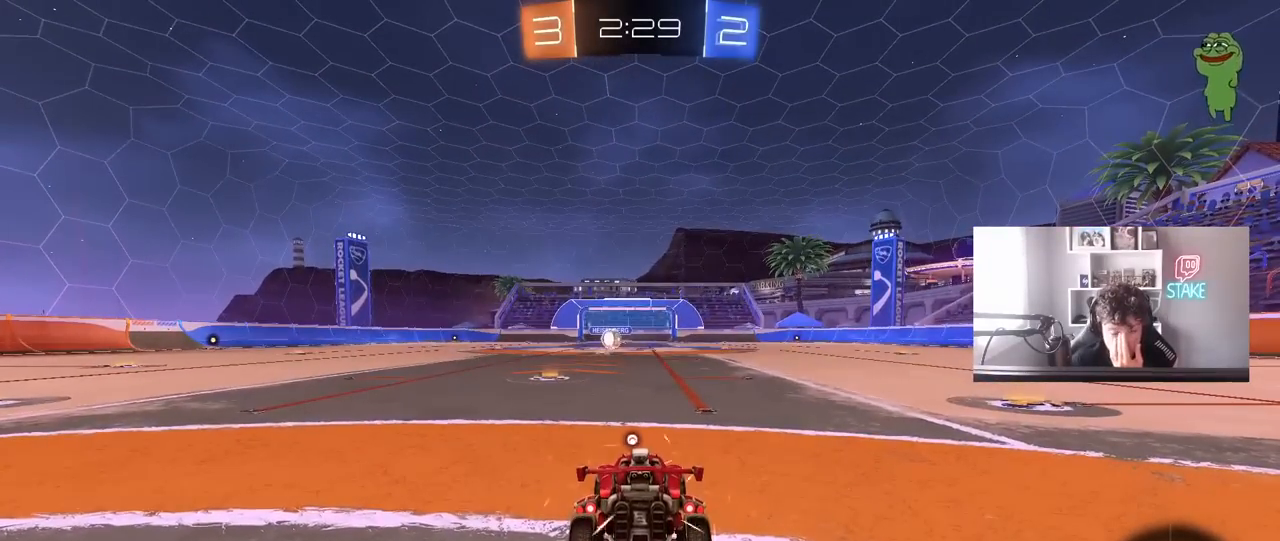
{"keys": [], "mouse": [], "mouse_move": "still", "events": [[50, "mouse_right", "up"]]}
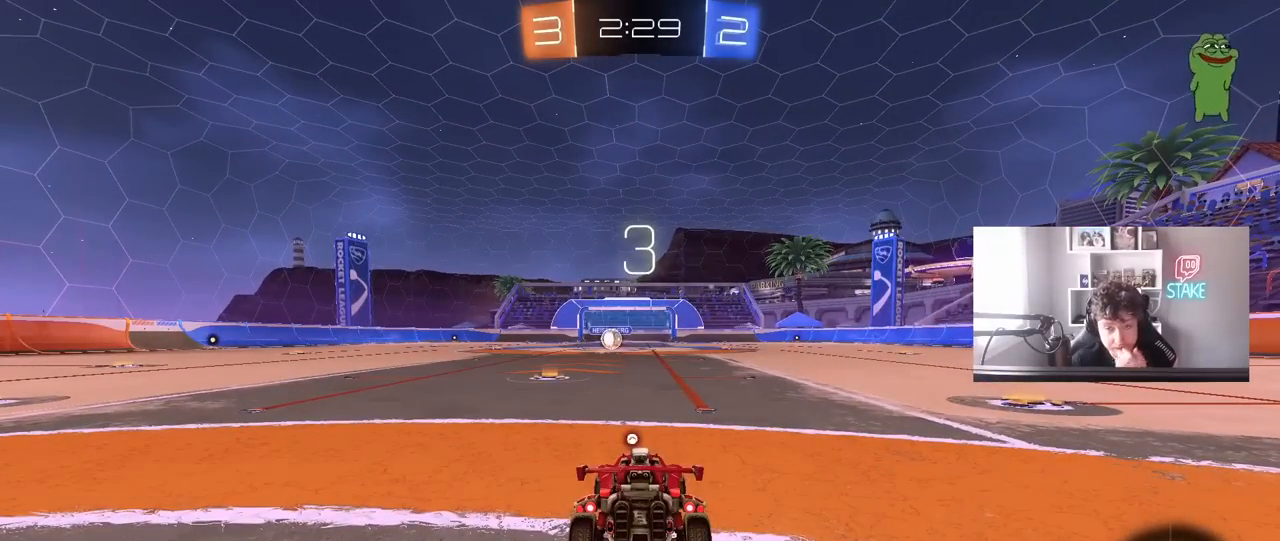
{"keys": [], "mouse": [], "mouse_move": "still", "events": []}
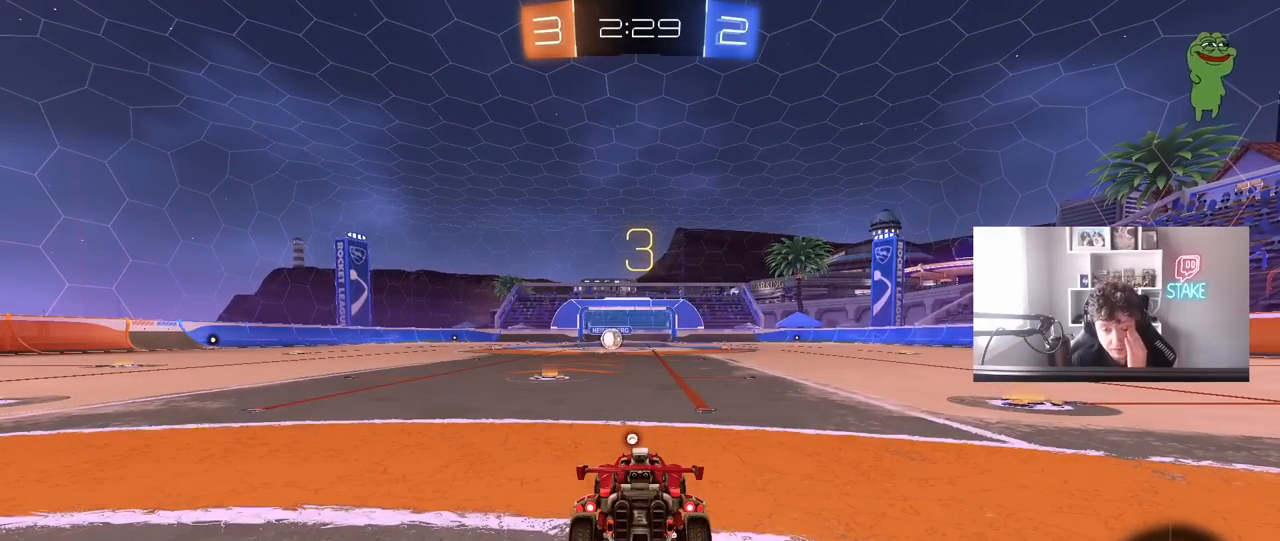
{"keys": ["space"], "mouse": [], "mouse_move": "up-right", "events": [[500, "space", "down"]]}
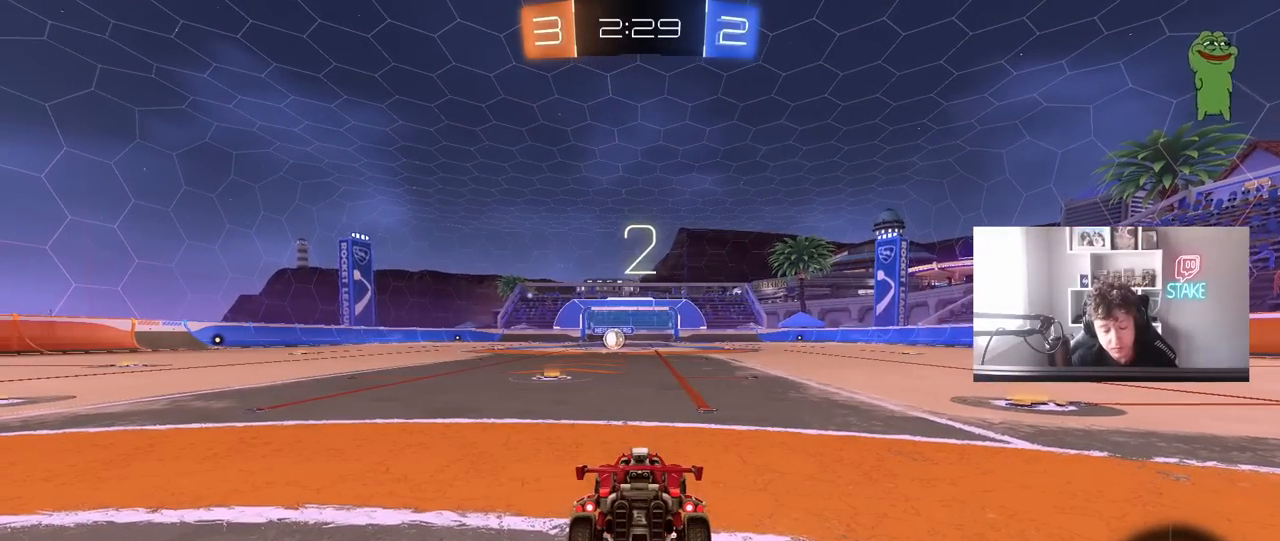
{"keys": ["tab"], "mouse": ["left"], "mouse_move": "down-right", "events": [[183, "space", "up"], [333, "mouse_left", "down"], [333, "tab", "down"]]}
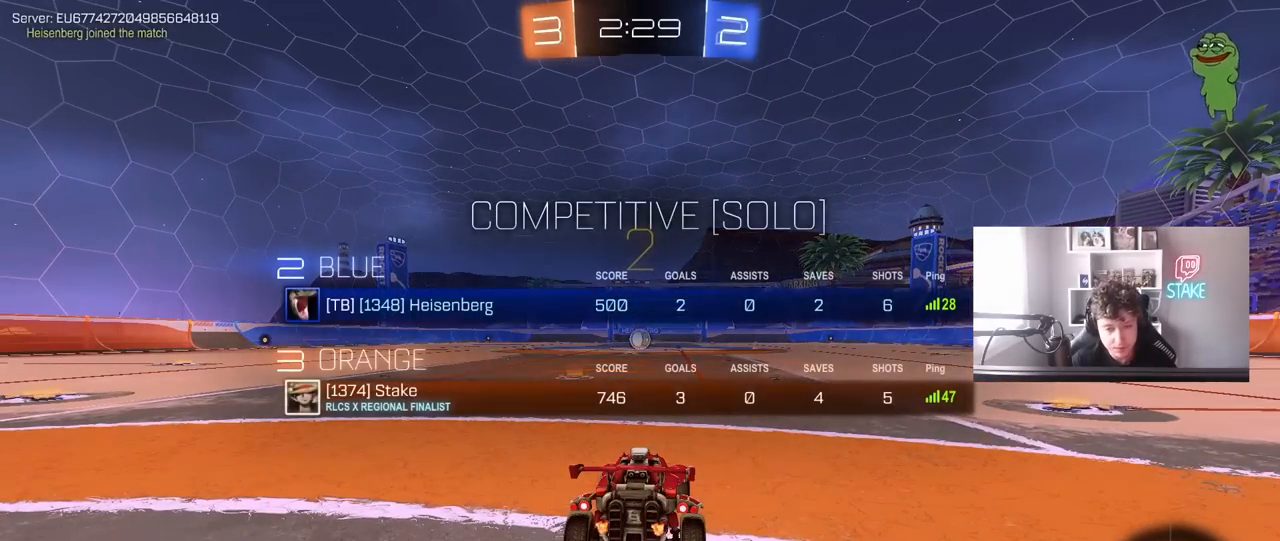
{"keys": ["tab", "w"], "mouse": ["left"], "mouse_move": "right", "events": [[67, "w", "down"]]}
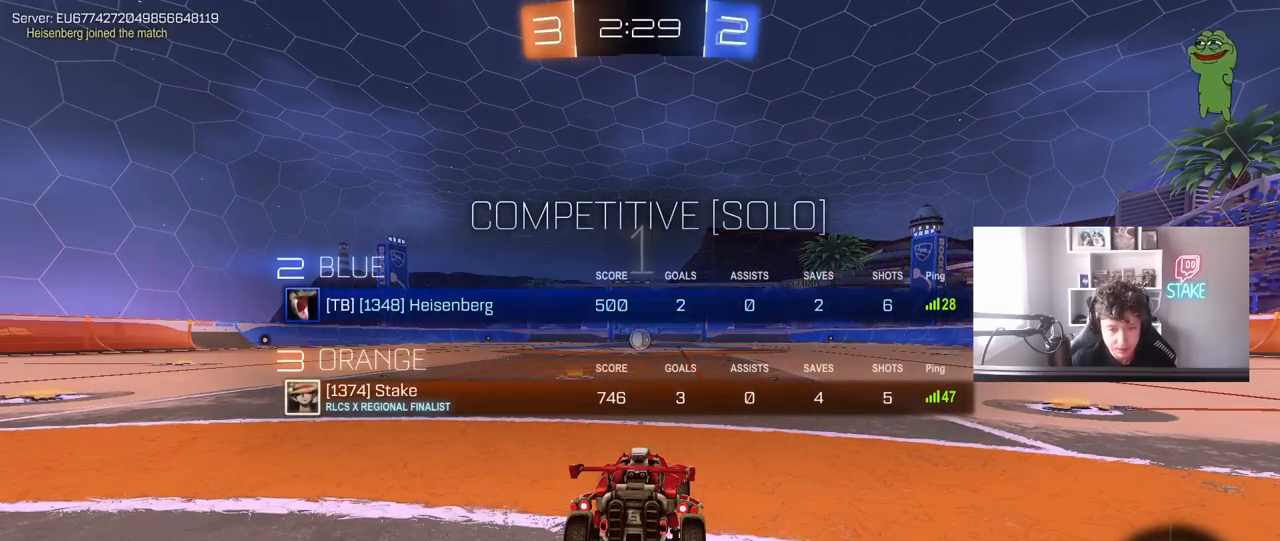
{"keys": ["w"], "mouse": ["left"], "mouse_move": "down-right", "events": [[83, "tab", "up"]]}
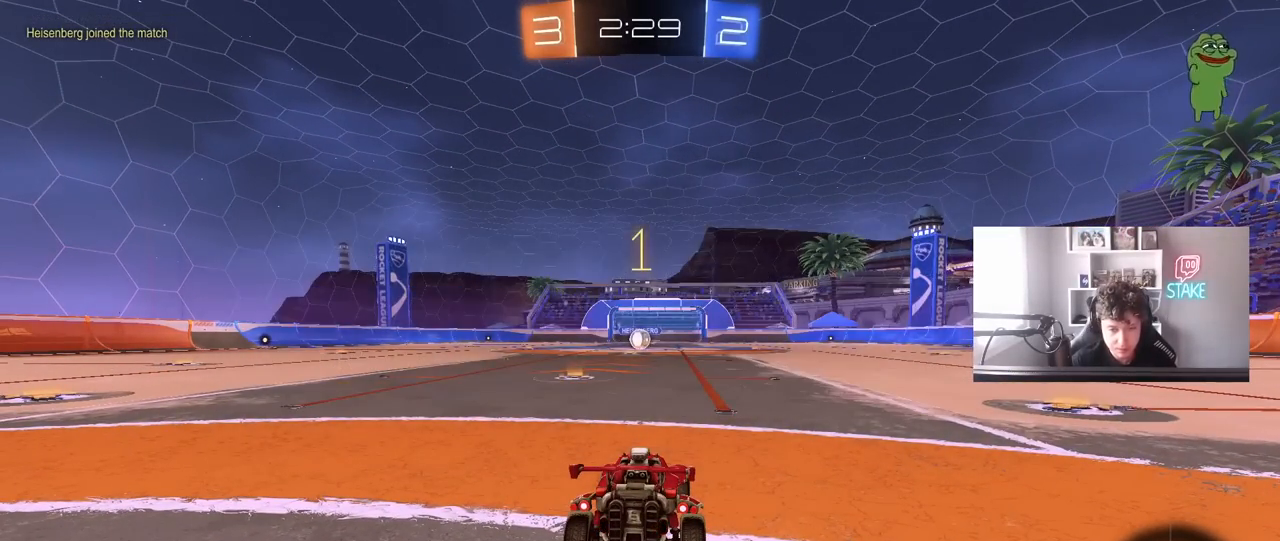
{"keys": ["a", "w"], "mouse": ["left"], "mouse_move": "still", "events": [[367, "a", "down"]]}
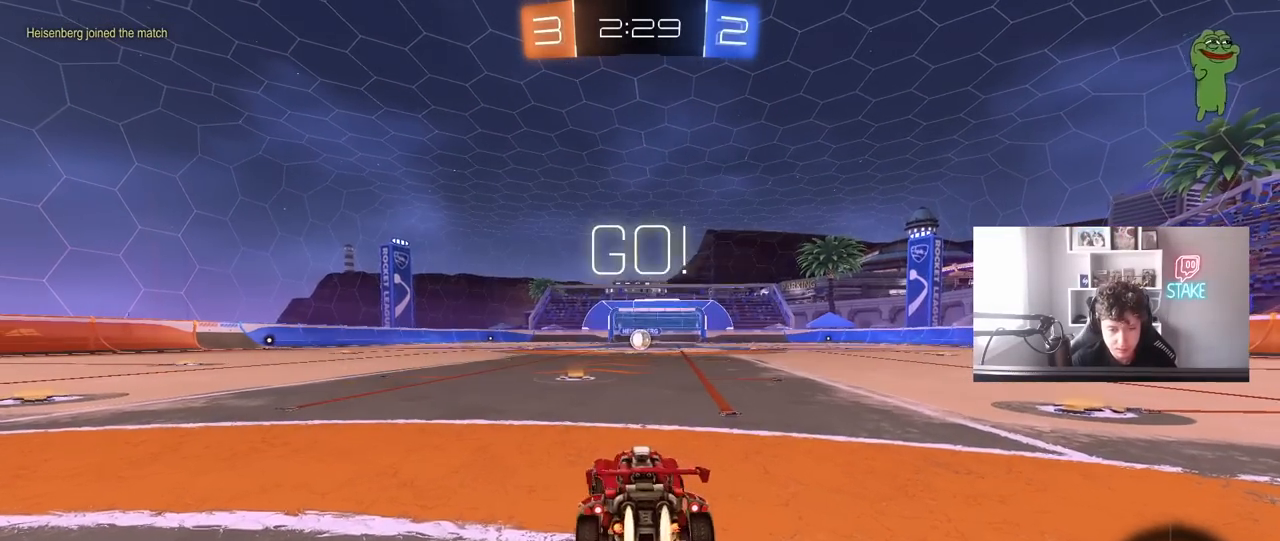
{"keys": ["w"], "mouse": ["left", "right"], "mouse_move": "still", "events": [[67, "a", "up"], [483, "mouse_right", "down"]]}